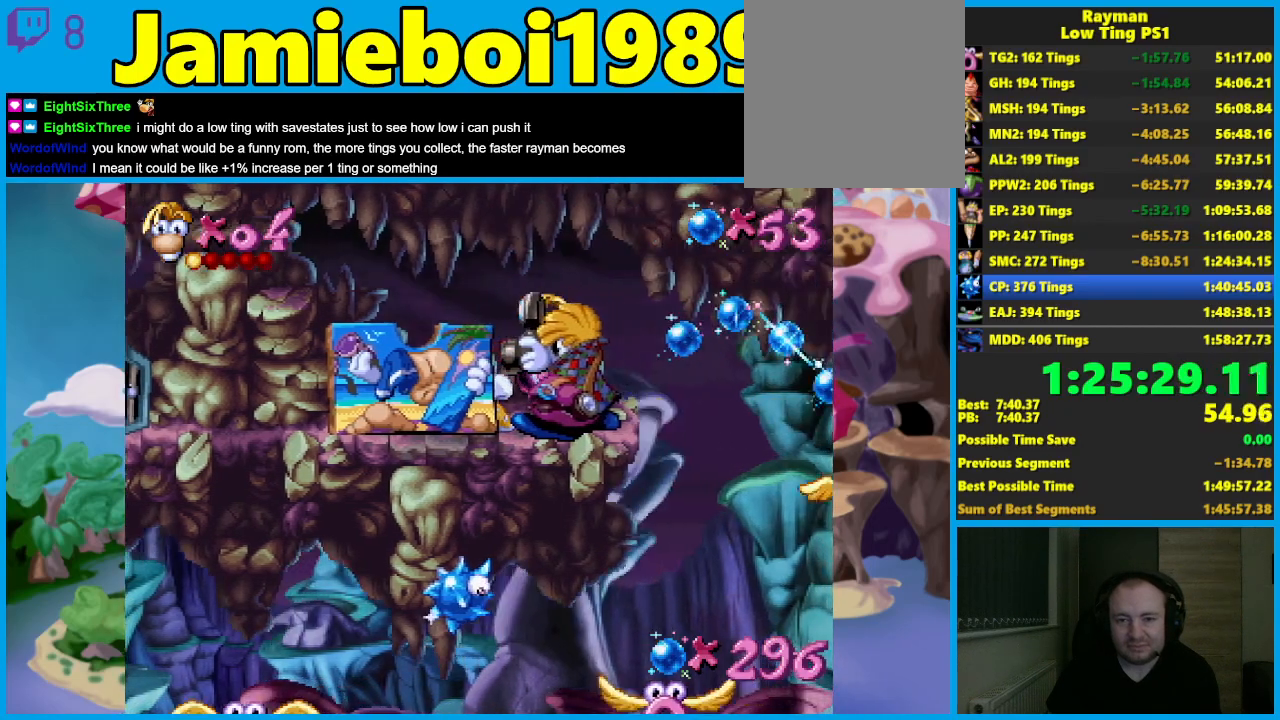
Gameplay with a controller (Xbox layout); each line is a JSON object with the inputs held at the frame after it. "button_events" lists button changes between this image and that frame as [ms after this image, input, new state], when the widget could be followed in between (sticks are given only as held states). Not read: R3 right_stick.
{"buttons": ["R2"], "left_stick": "down", "button_events": [[333, "R2", "down"]]}
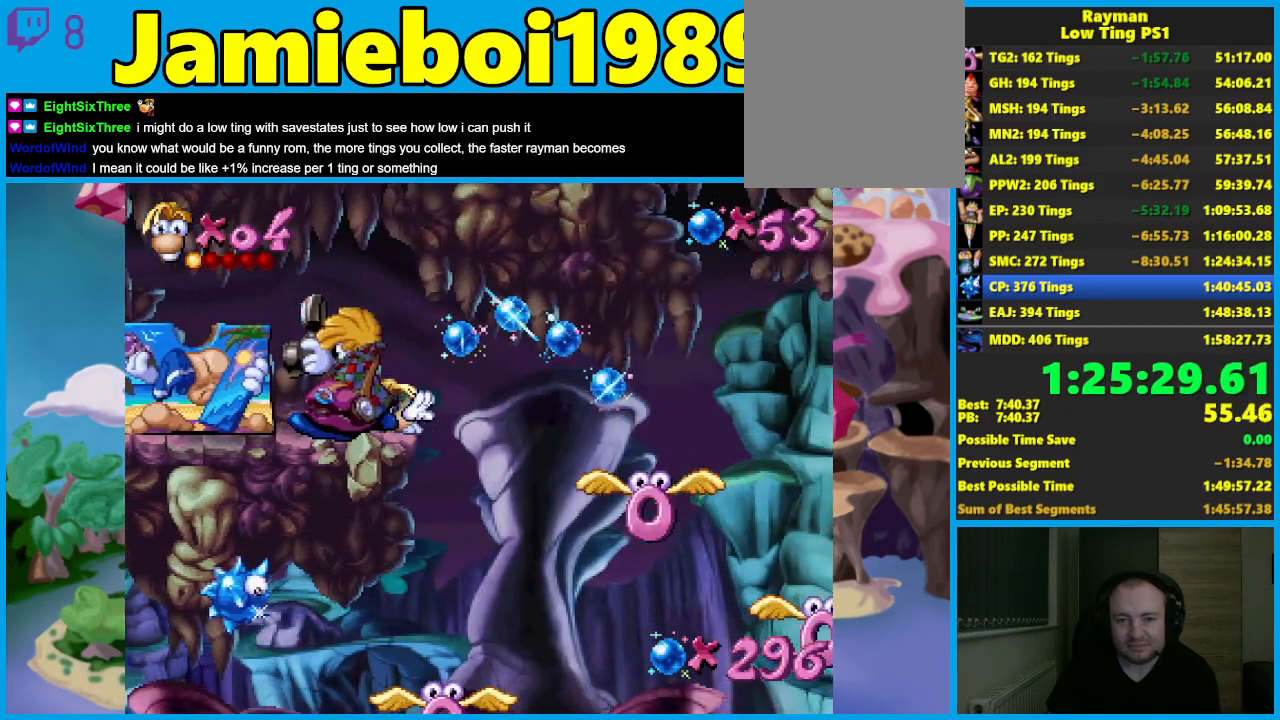
{"buttons": ["R2"], "left_stick": "down", "button_events": []}
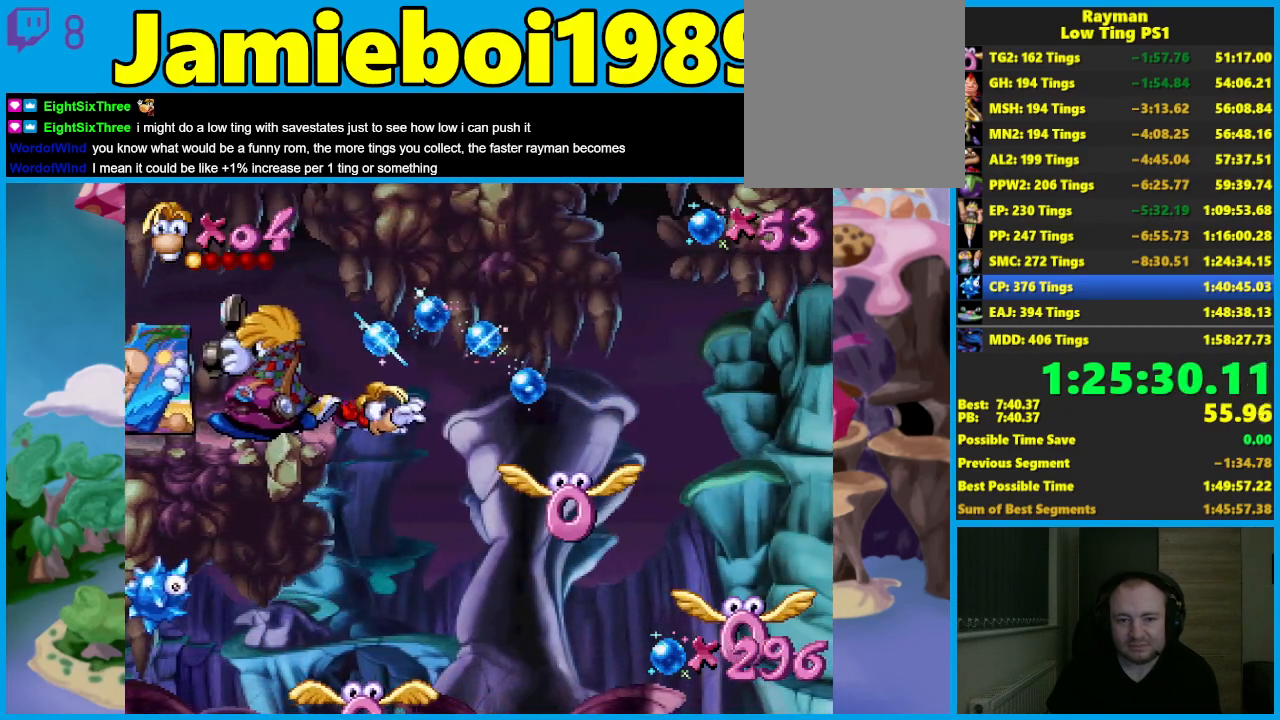
{"buttons": [], "left_stick": "down-right", "button_events": [[383, "R2", "up"]]}
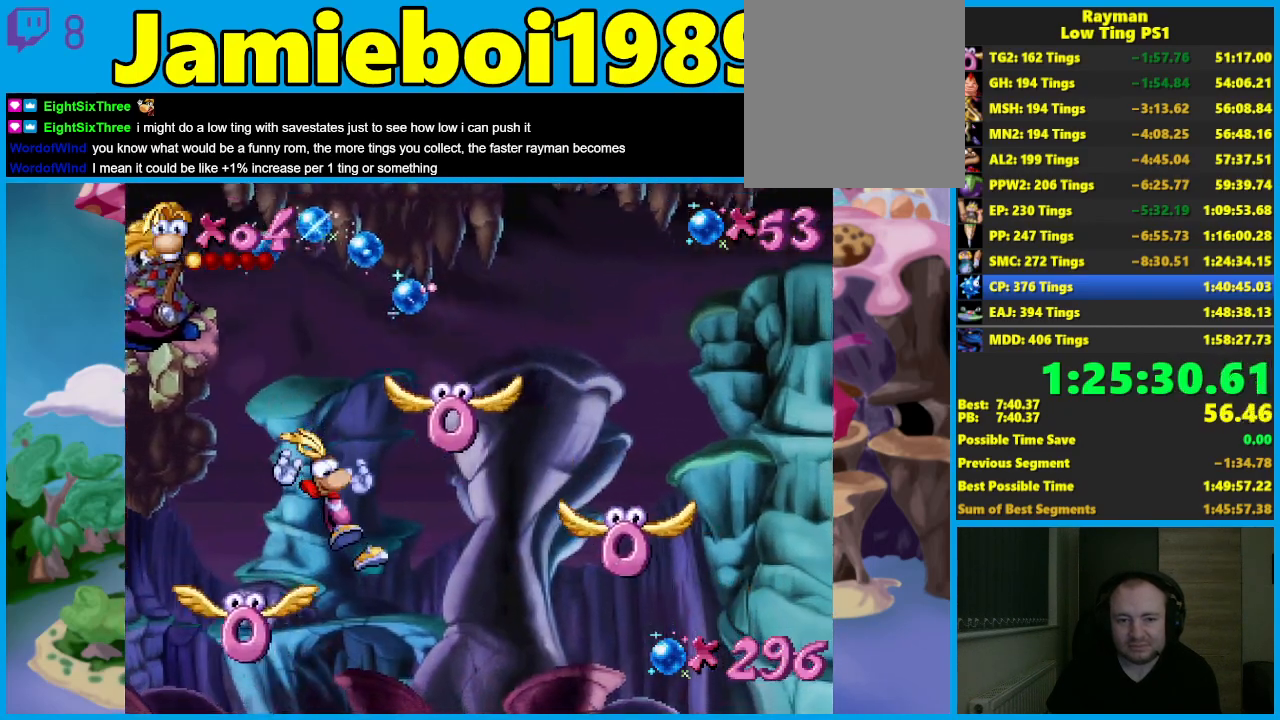
{"buttons": ["X"], "left_stick": "center", "button_events": [[83, "A", "down"], [233, "A", "up"], [417, "X", "down"]]}
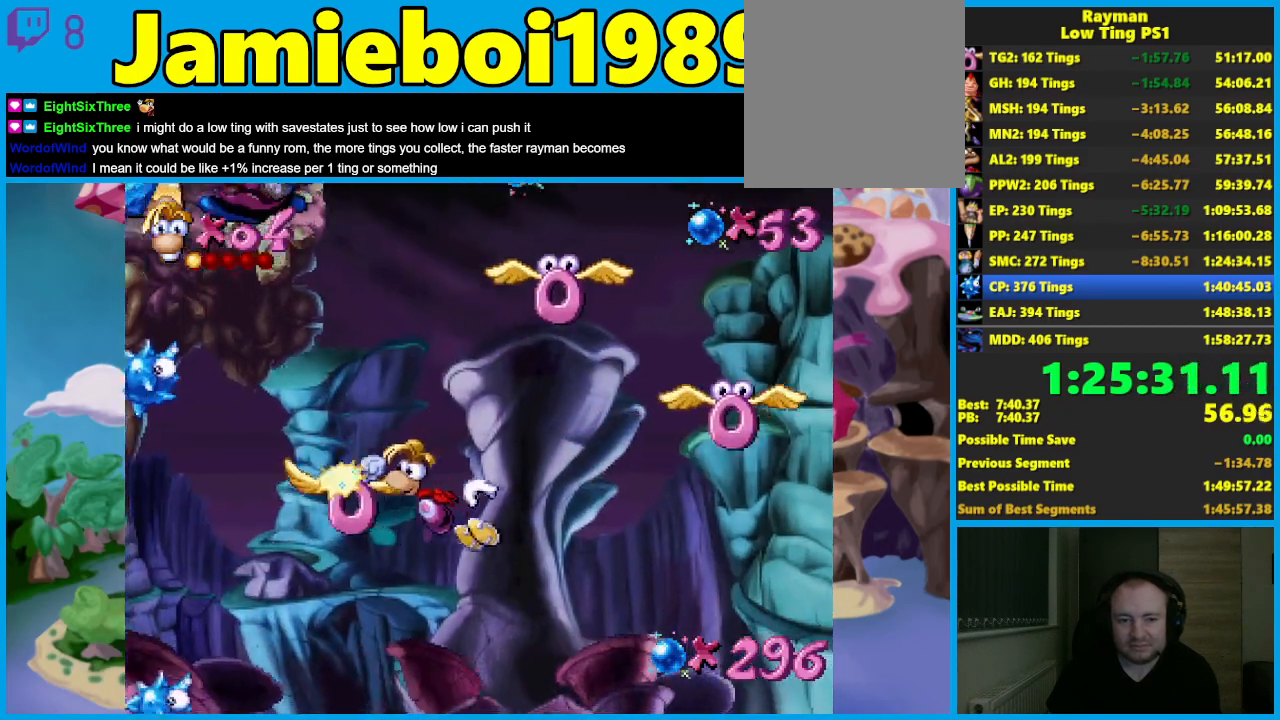
{"buttons": [], "left_stick": "left", "button_events": [[17, "X", "up"]]}
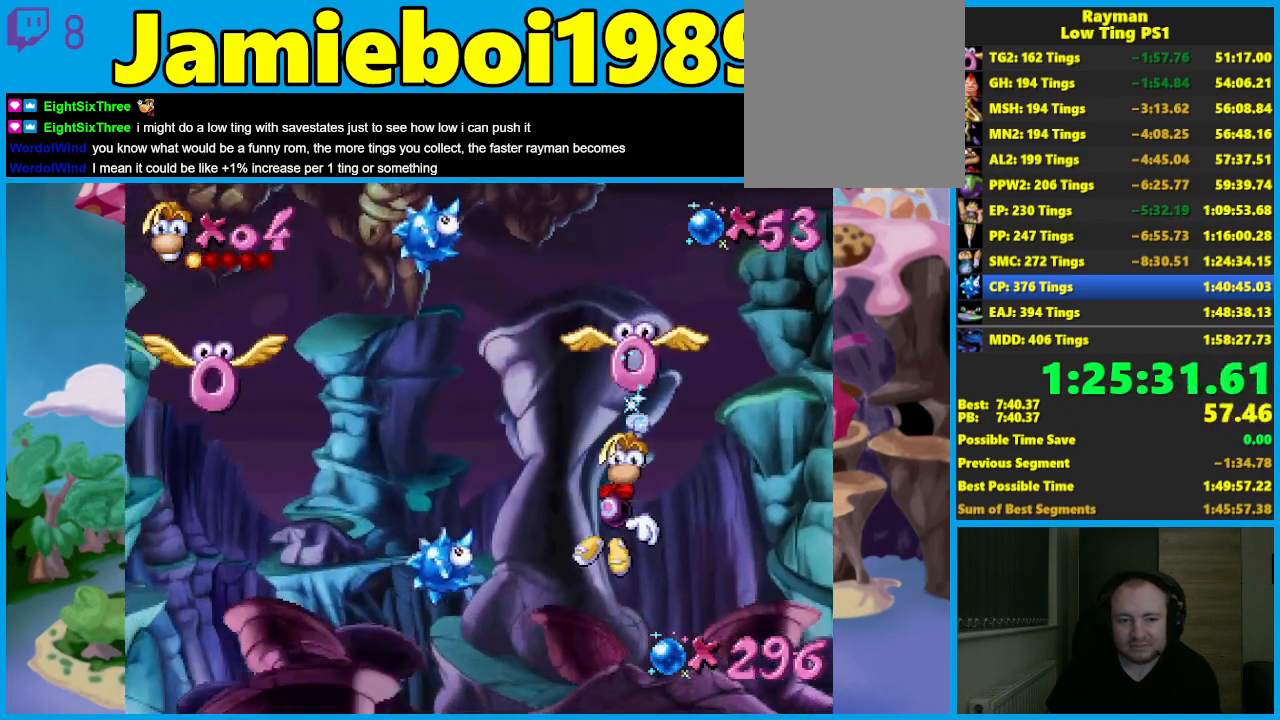
{"buttons": ["A", "X"], "left_stick": "left", "button_events": [[100, "A", "down"], [233, "A", "up"], [350, "A", "down"], [483, "X", "down"]]}
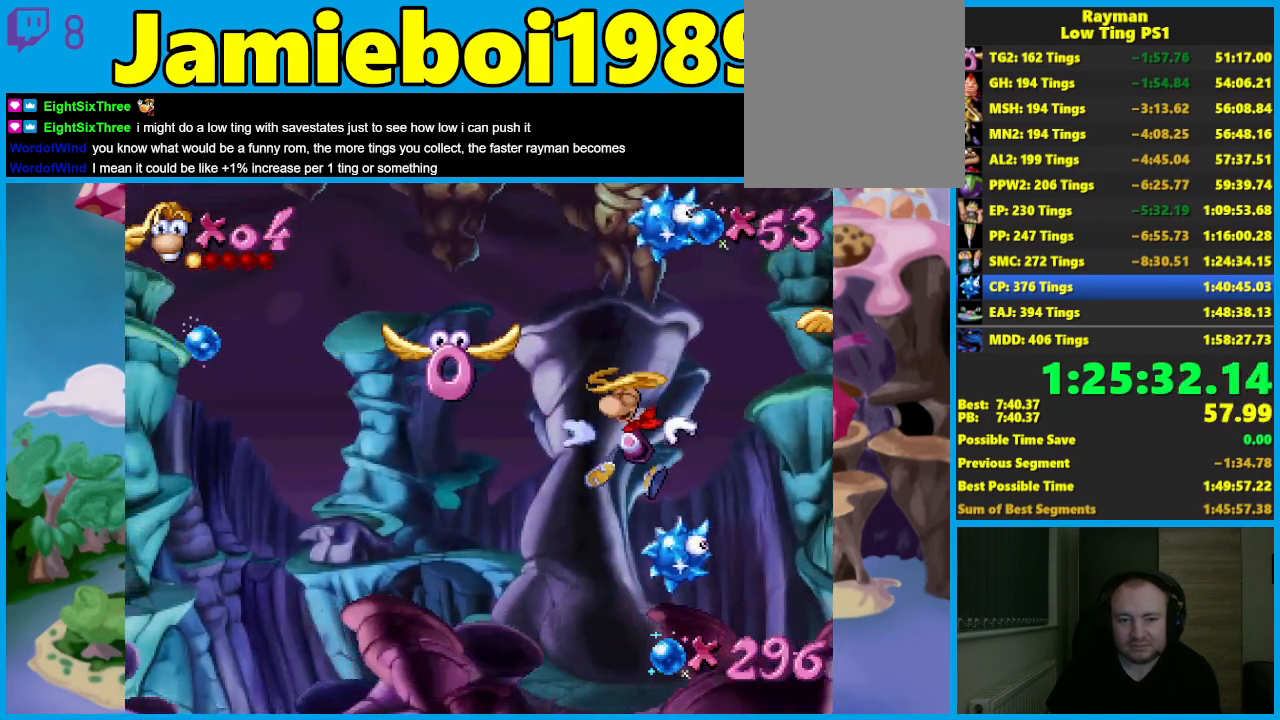
{"buttons": [], "left_stick": "center", "button_events": [[33, "A", "up"], [67, "X", "up"]]}
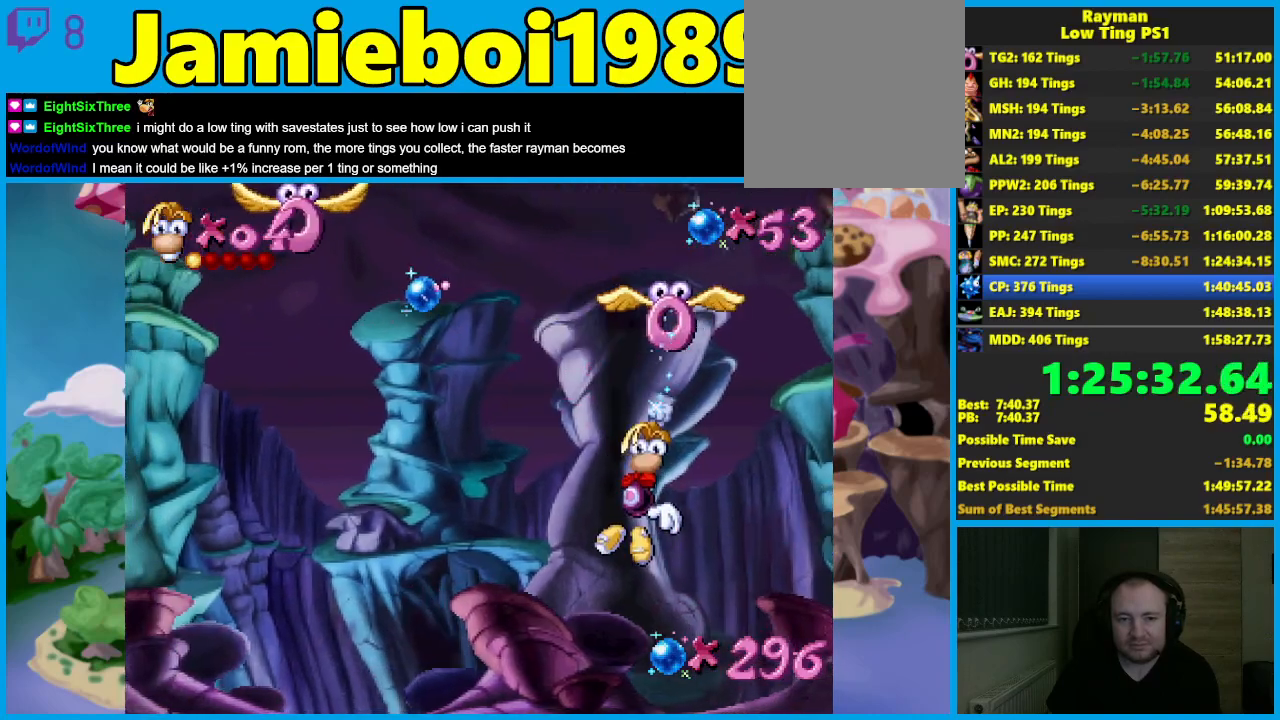
{"buttons": ["A"], "left_stick": "center", "button_events": [[267, "A", "down"]]}
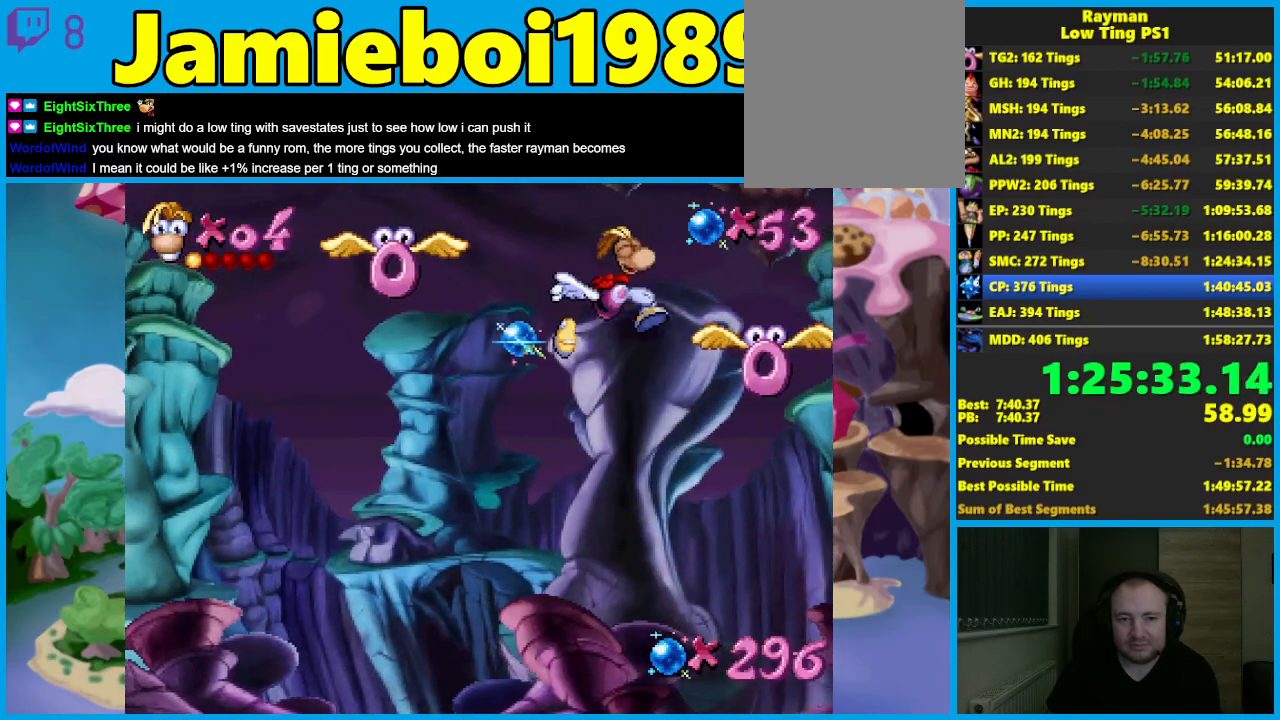
{"buttons": ["A"], "left_stick": "left", "button_events": [[67, "A", "up"], [133, "A", "down"]]}
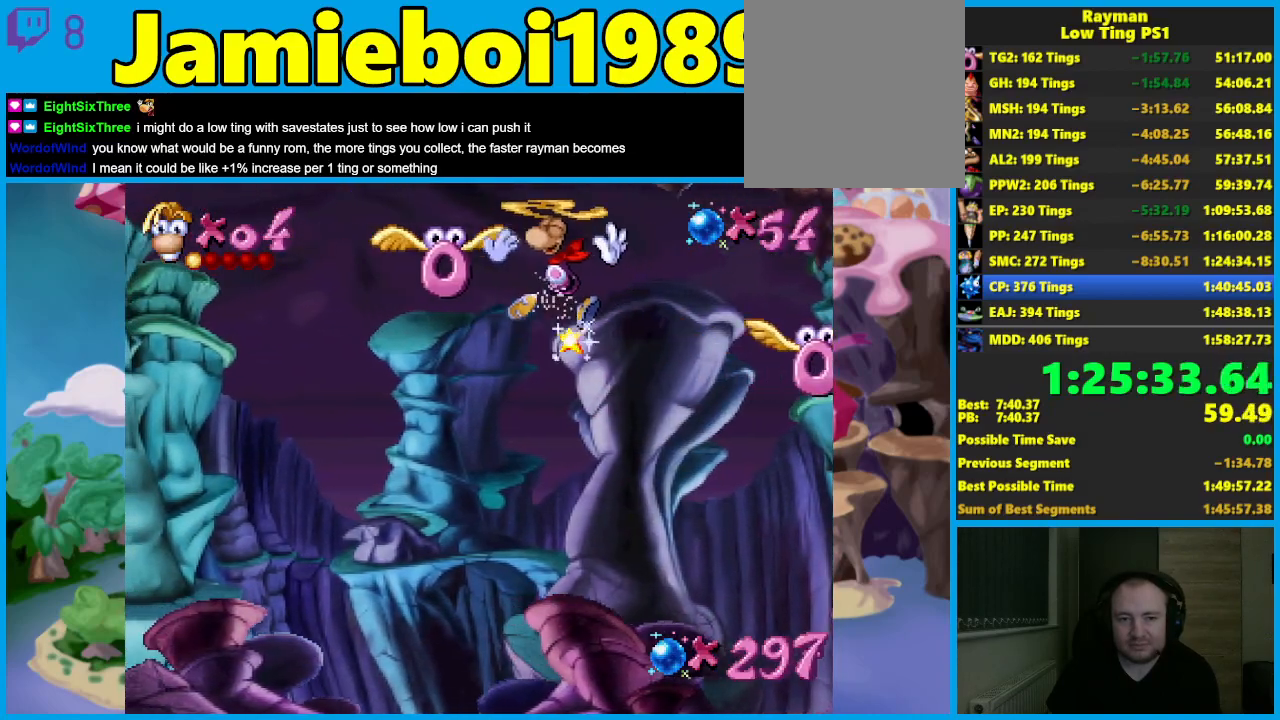
{"buttons": [], "left_stick": "up-right", "button_events": [[50, "X", "down"], [67, "A", "up"], [117, "X", "up"]]}
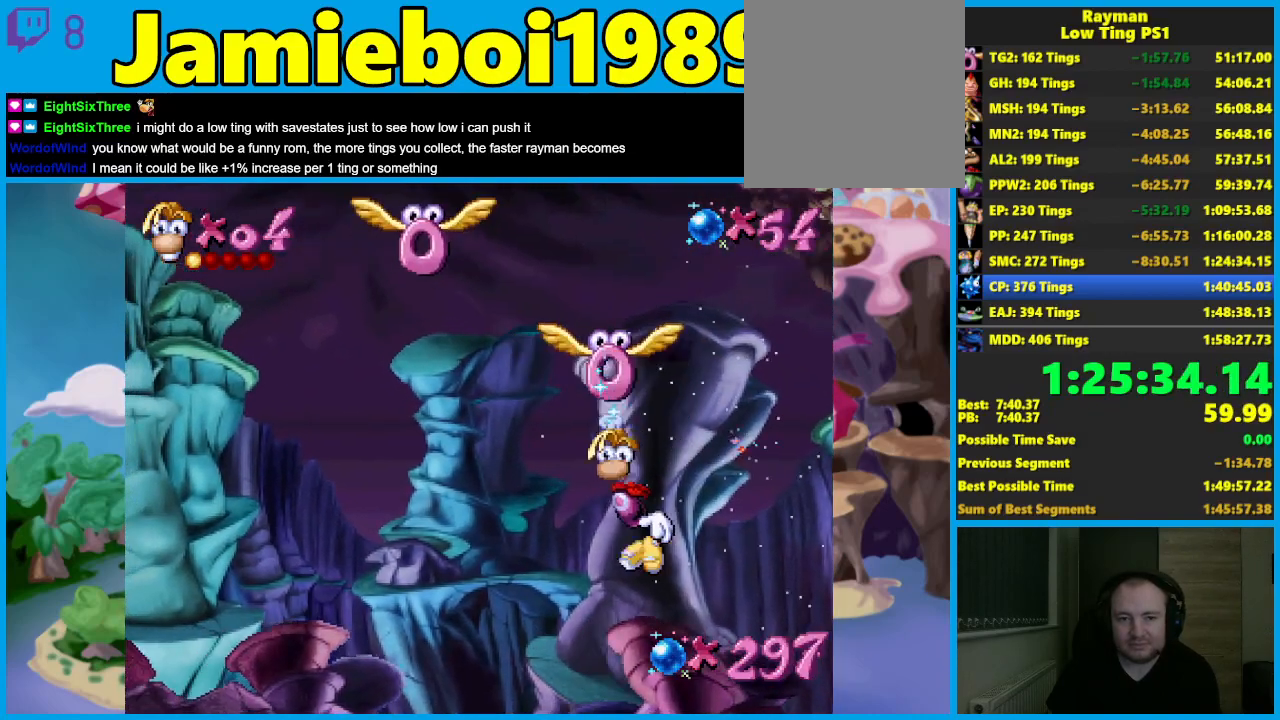
{"buttons": ["A"], "left_stick": "left", "button_events": [[500, "A", "down"]]}
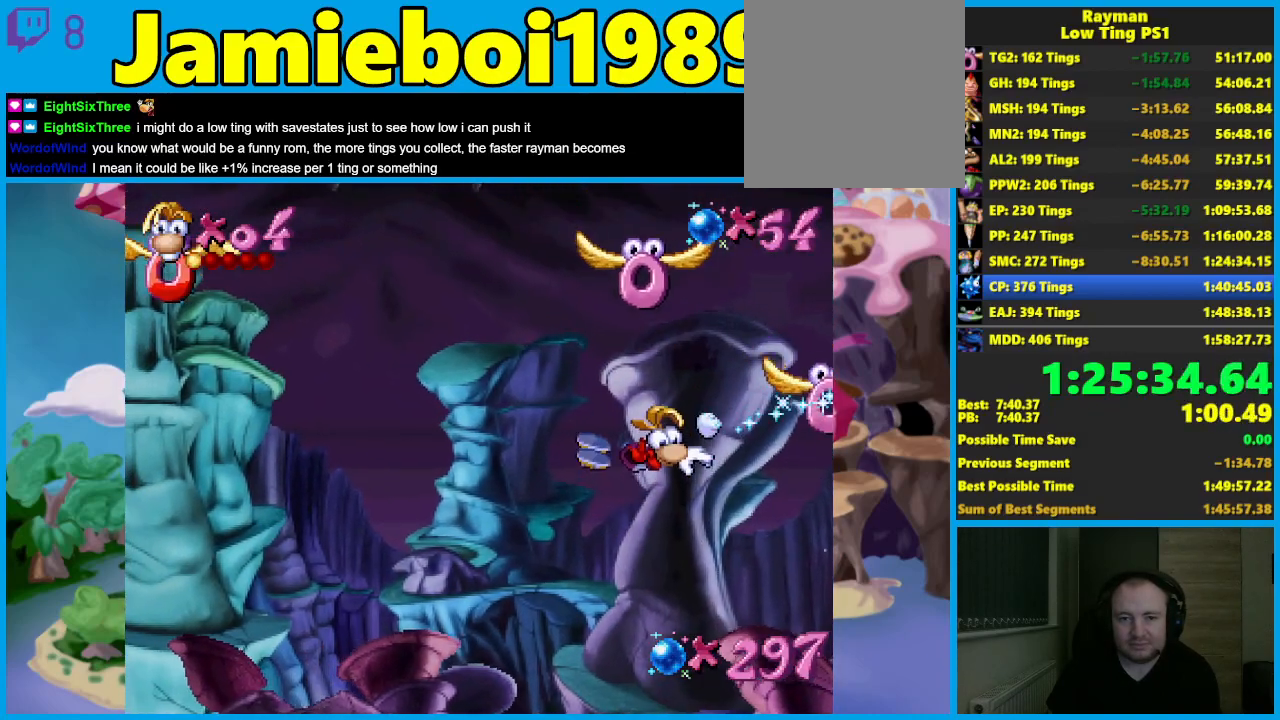
{"buttons": [], "left_stick": "center", "button_events": [[217, "A", "up"], [350, "X", "down"], [467, "X", "up"]]}
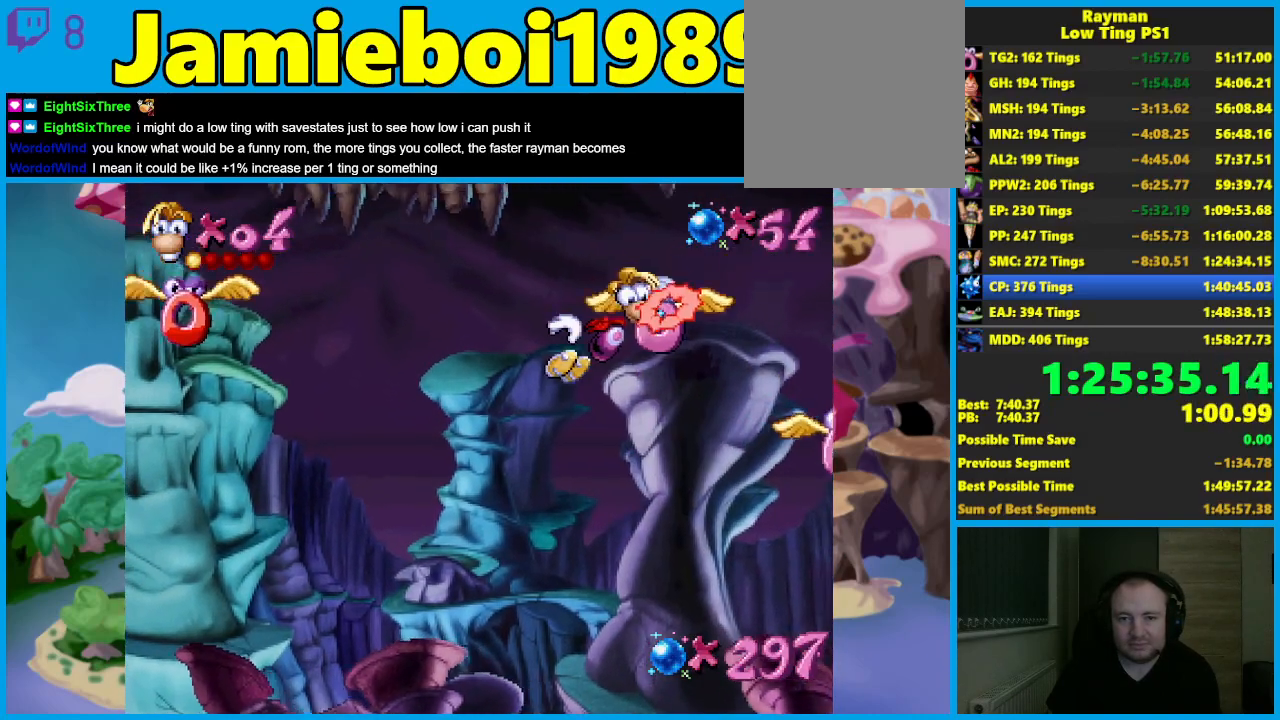
{"buttons": [], "left_stick": "center", "button_events": []}
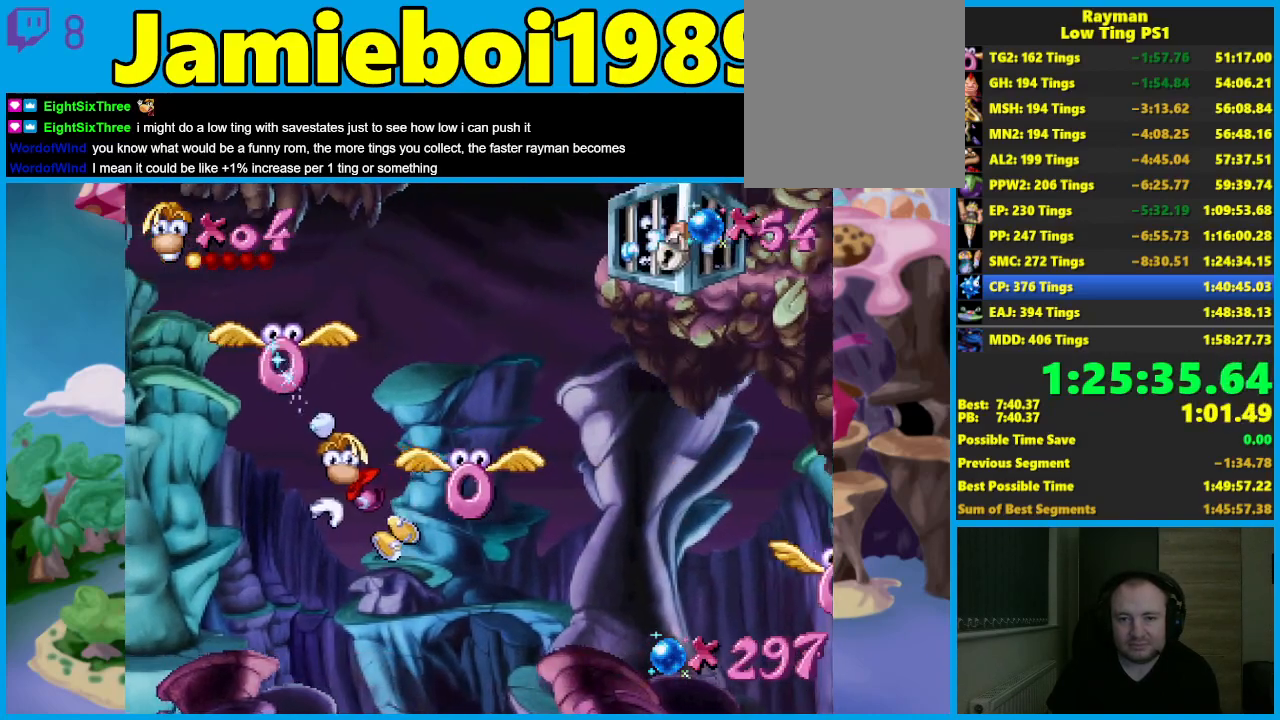
{"buttons": ["A"], "left_stick": "right", "button_events": [[217, "A", "down"]]}
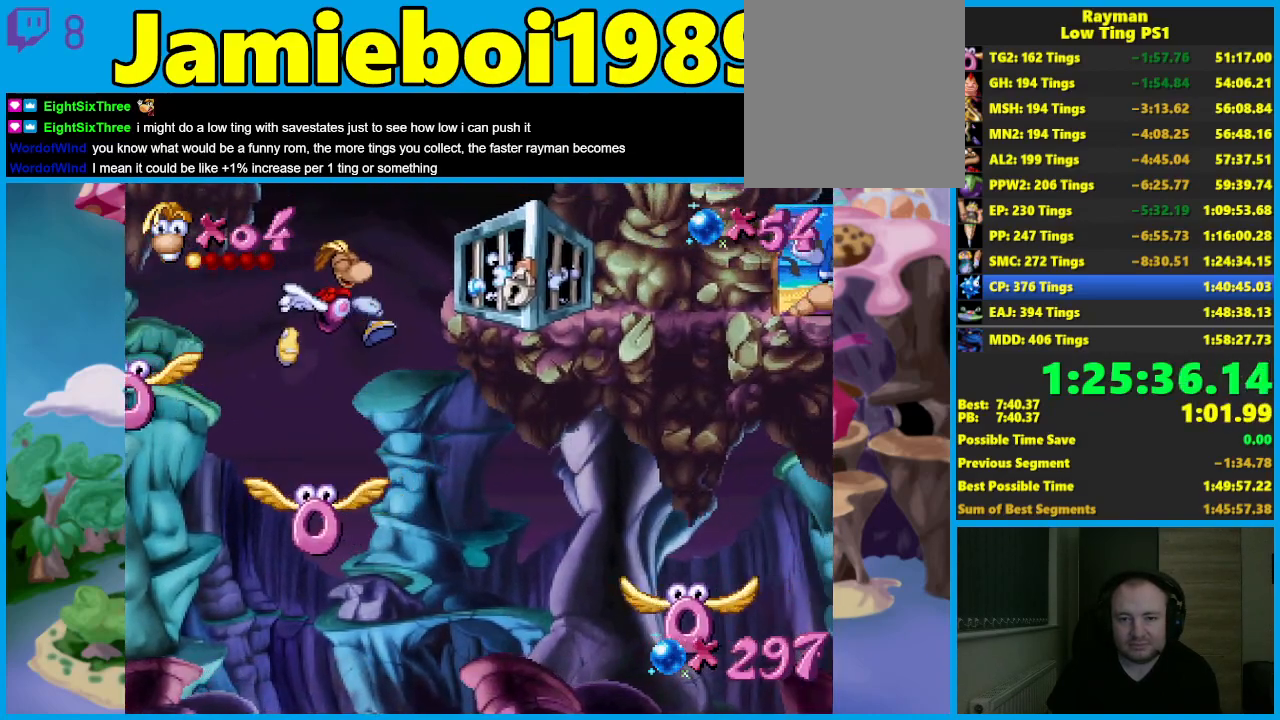
{"buttons": [], "left_stick": "center", "button_events": [[17, "X", "down"], [67, "A", "up"], [117, "X", "up"]]}
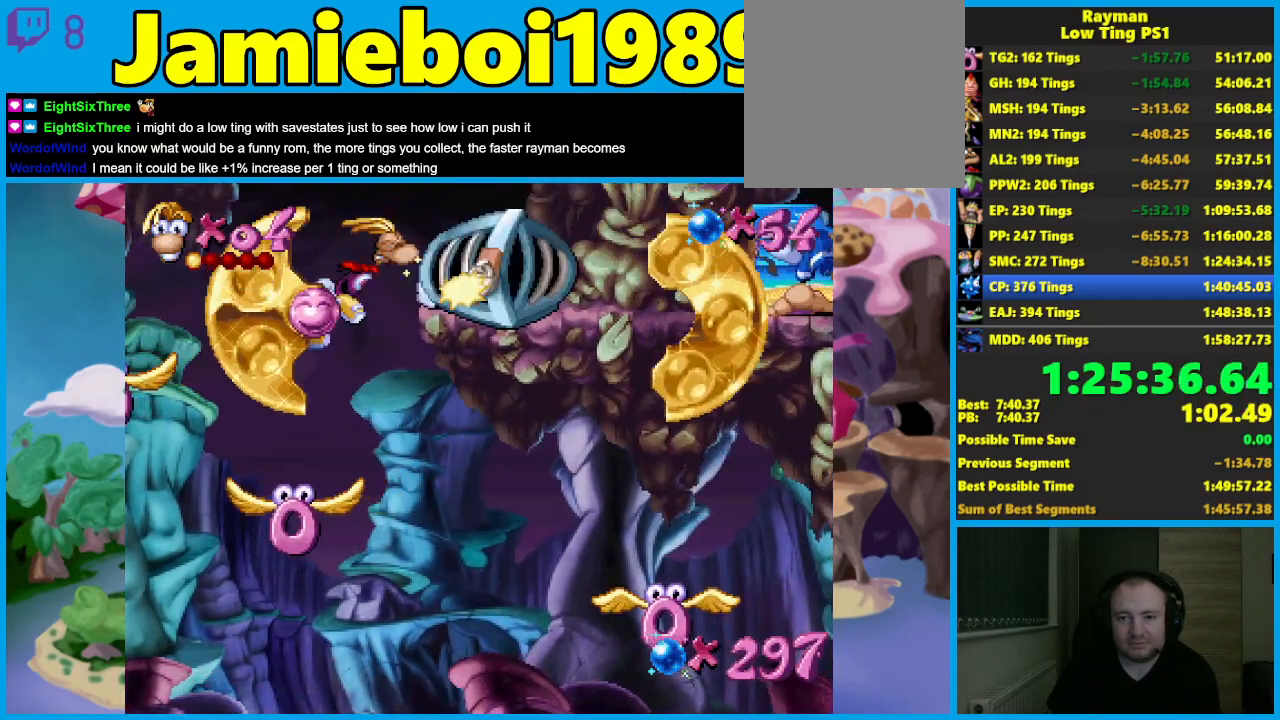
{"buttons": [], "left_stick": "center", "button_events": []}
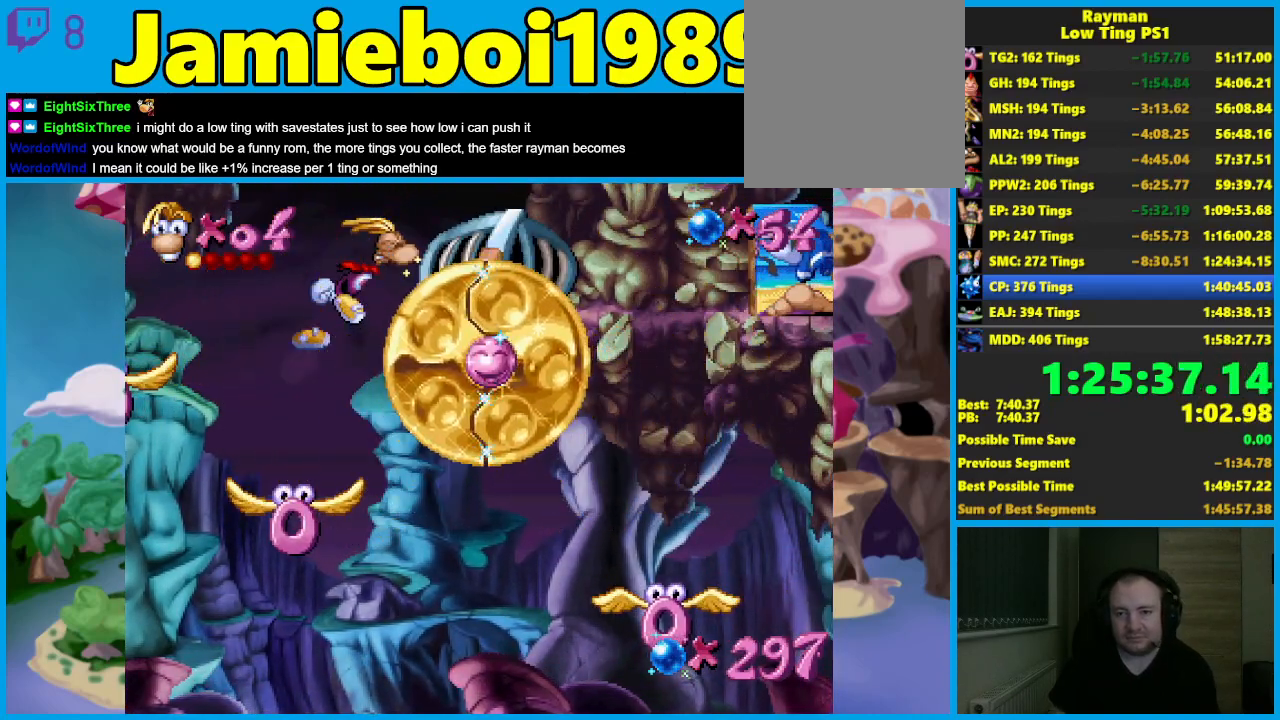
{"buttons": [], "left_stick": "center", "button_events": []}
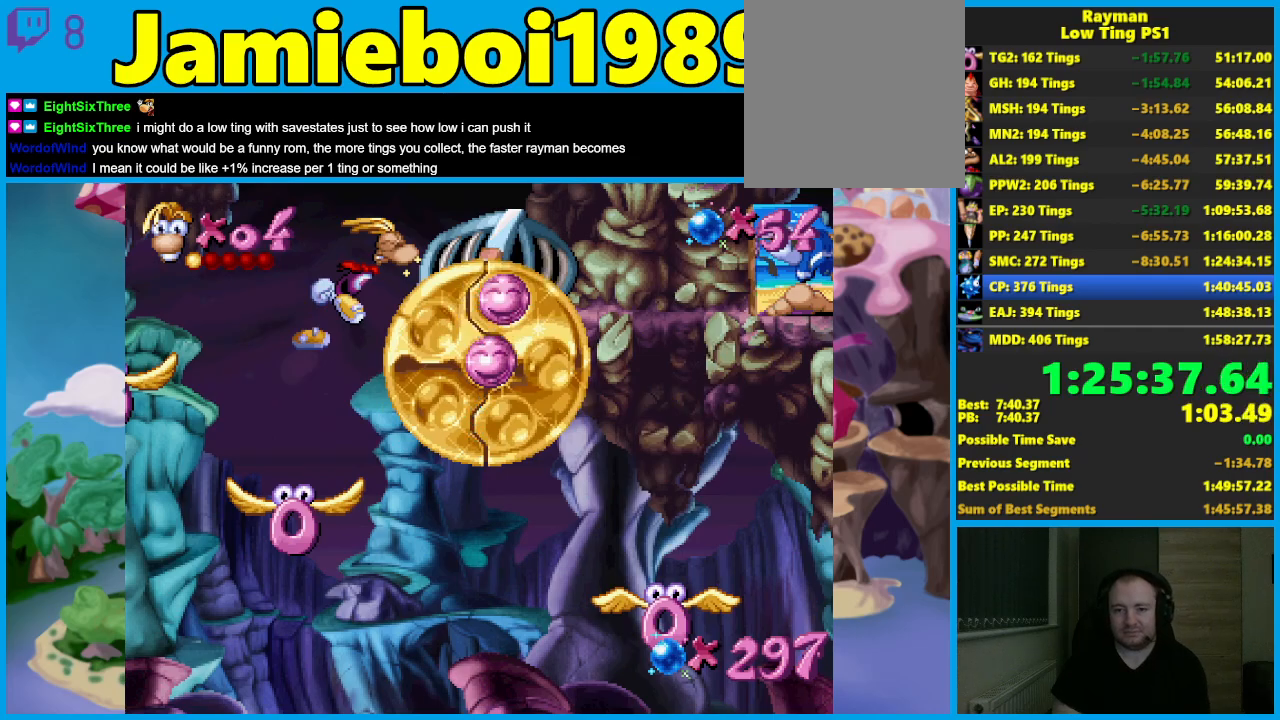
{"buttons": [], "left_stick": "center", "button_events": []}
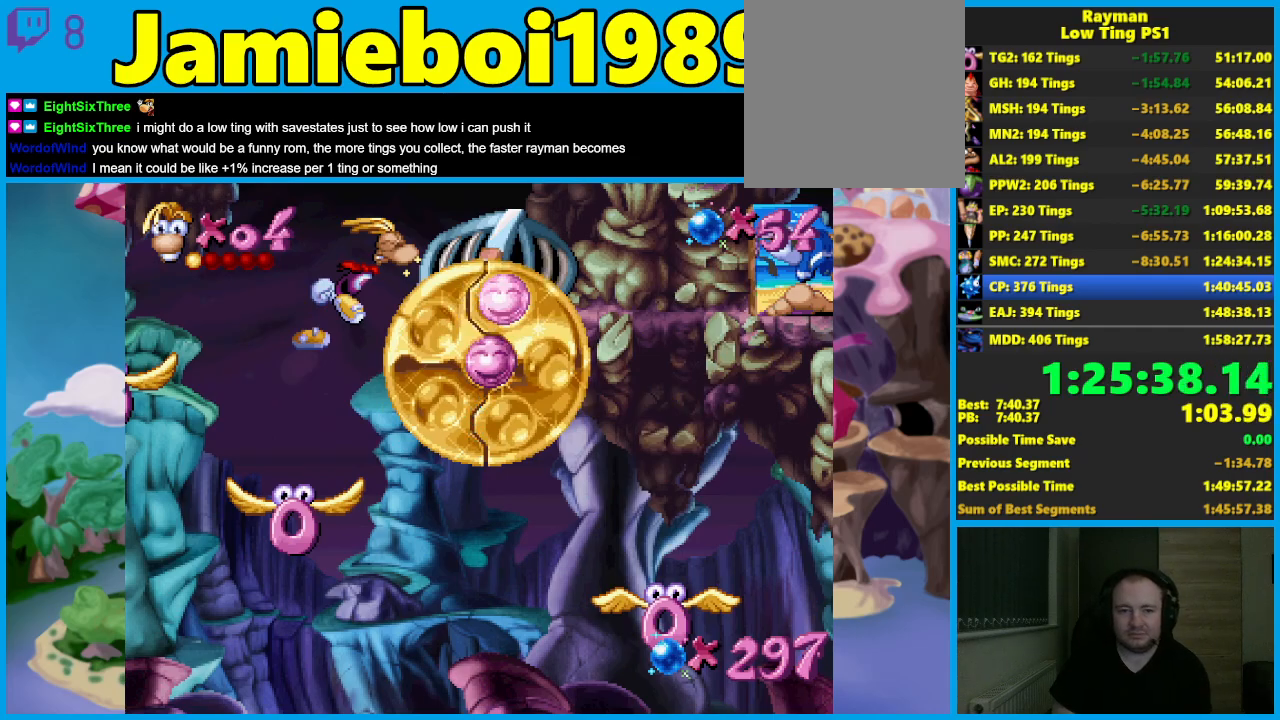
{"buttons": [], "left_stick": "center", "button_events": []}
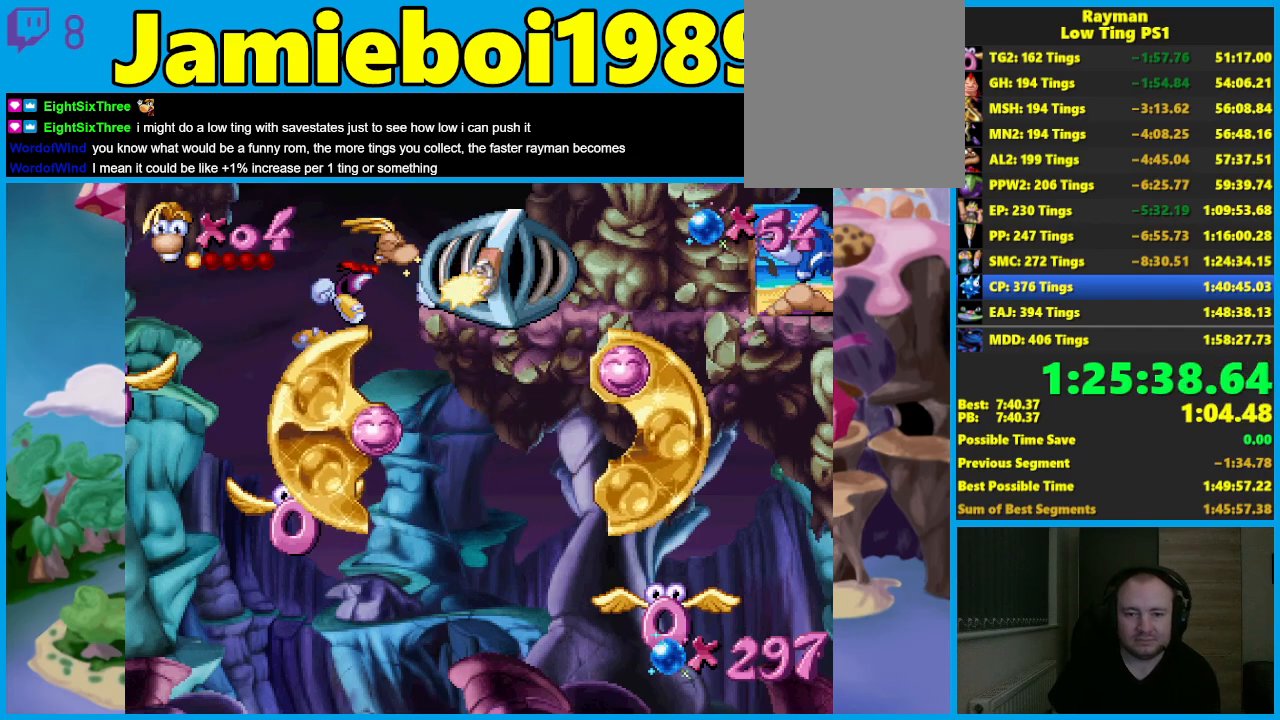
{"buttons": [], "left_stick": "center", "button_events": []}
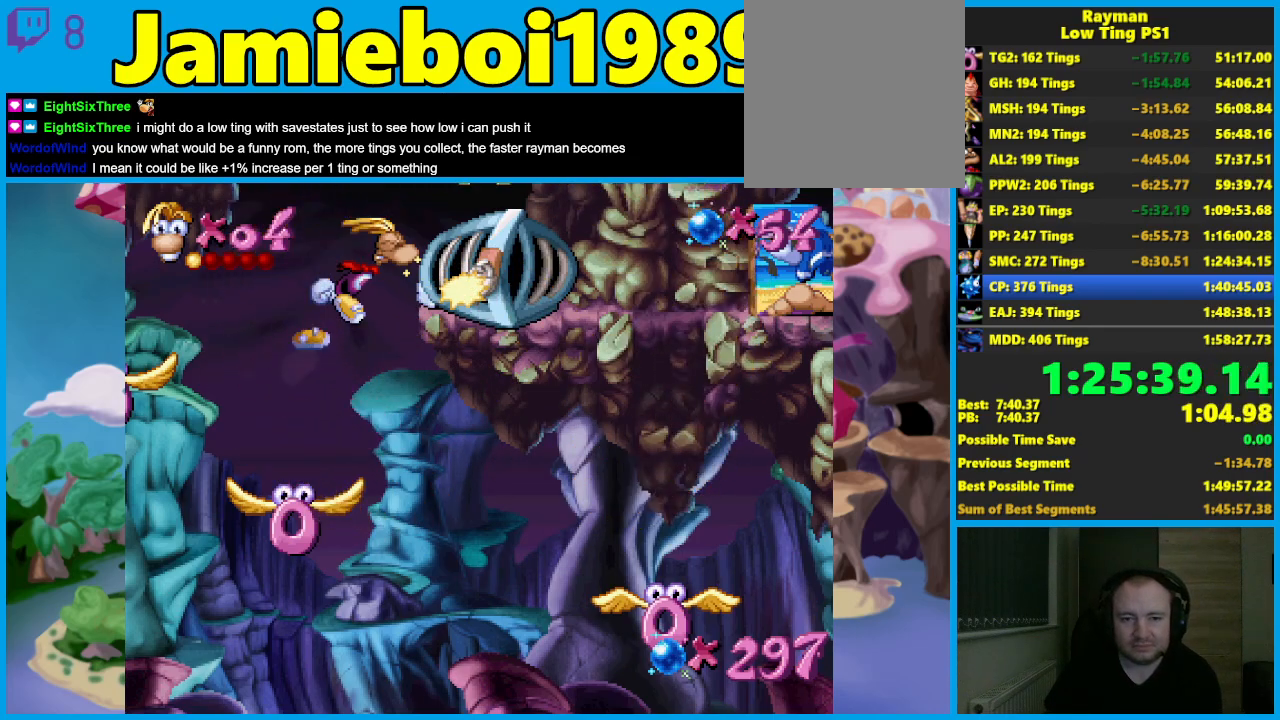
{"buttons": [], "left_stick": "right", "button_events": []}
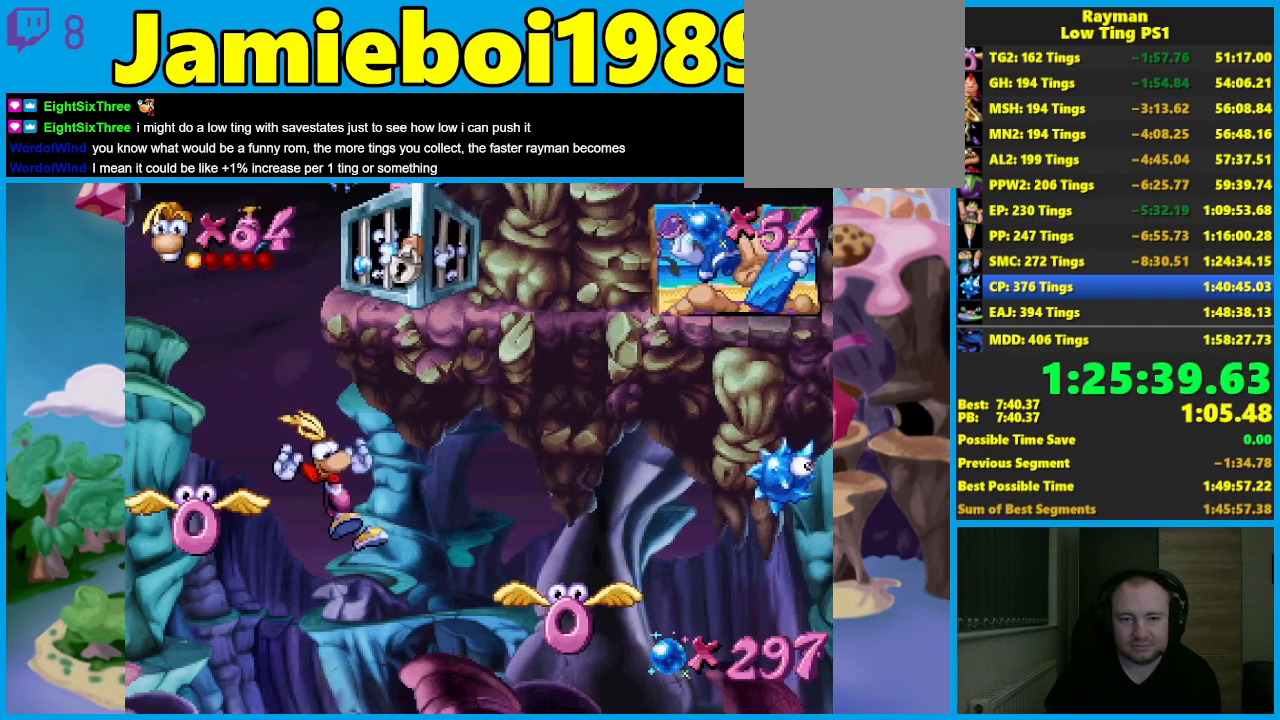
{"buttons": [], "left_stick": "right", "button_events": [[217, "X", "down"], [333, "X", "up"]]}
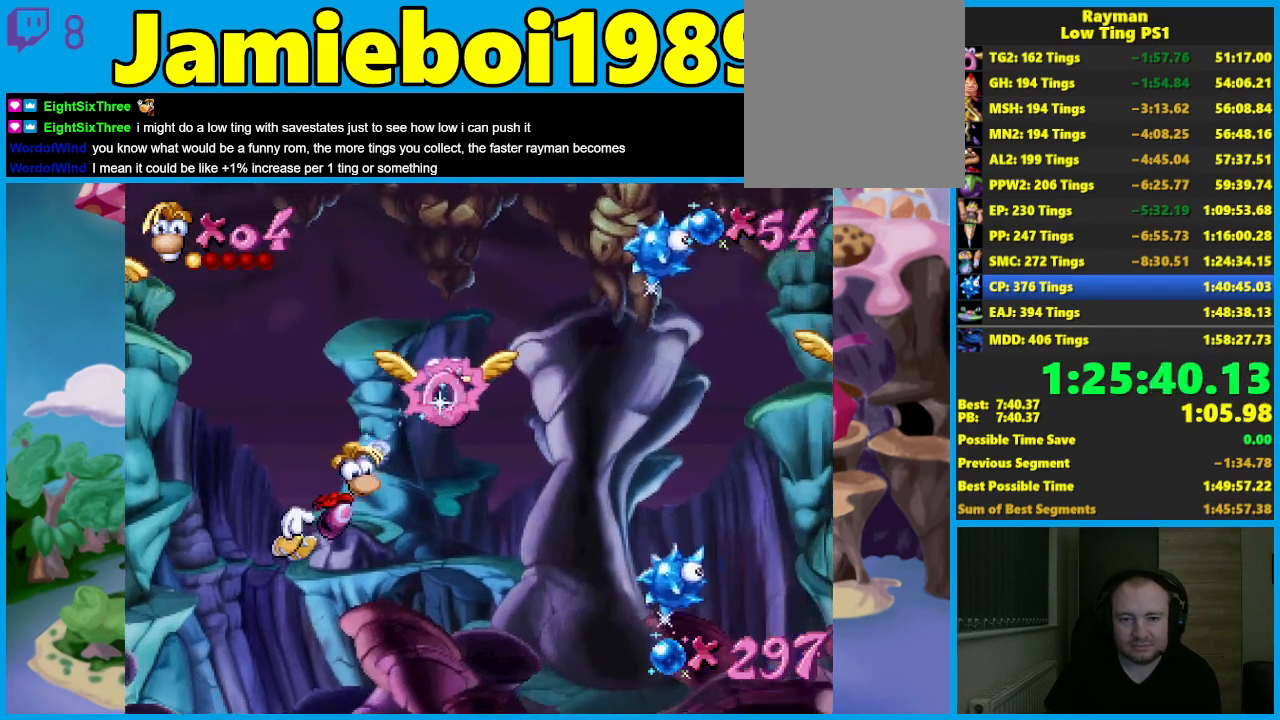
{"buttons": ["A"], "left_stick": "right", "button_events": [[450, "A", "down"]]}
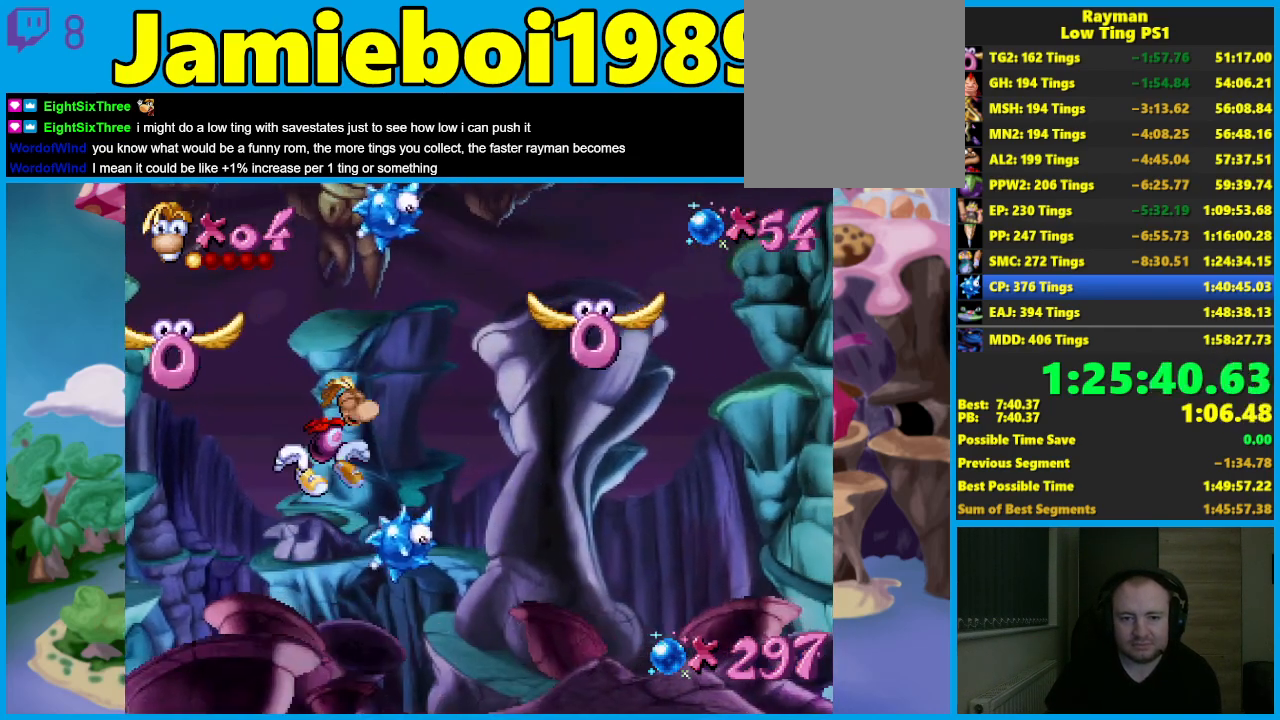
{"buttons": ["X"], "left_stick": "right", "button_events": [[67, "A", "up"], [200, "A", "down"], [433, "X", "down"], [467, "A", "up"]]}
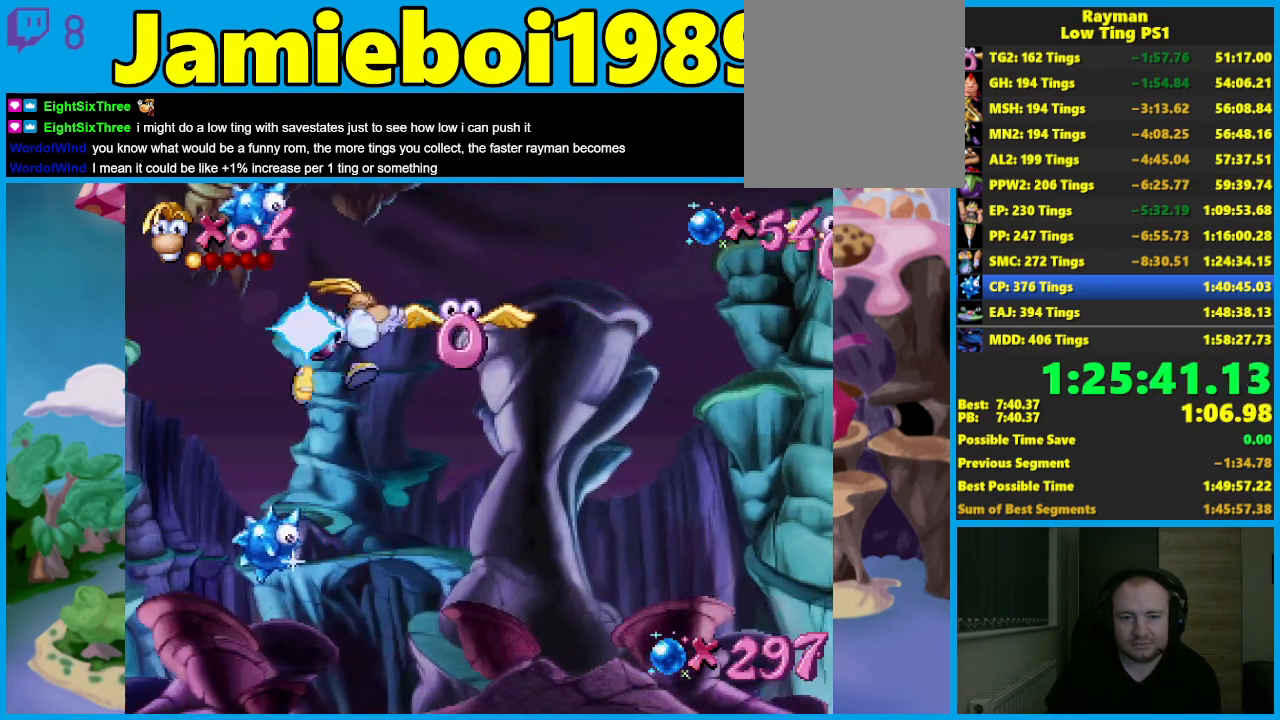
{"buttons": [], "left_stick": "right", "button_events": [[17, "X", "up"]]}
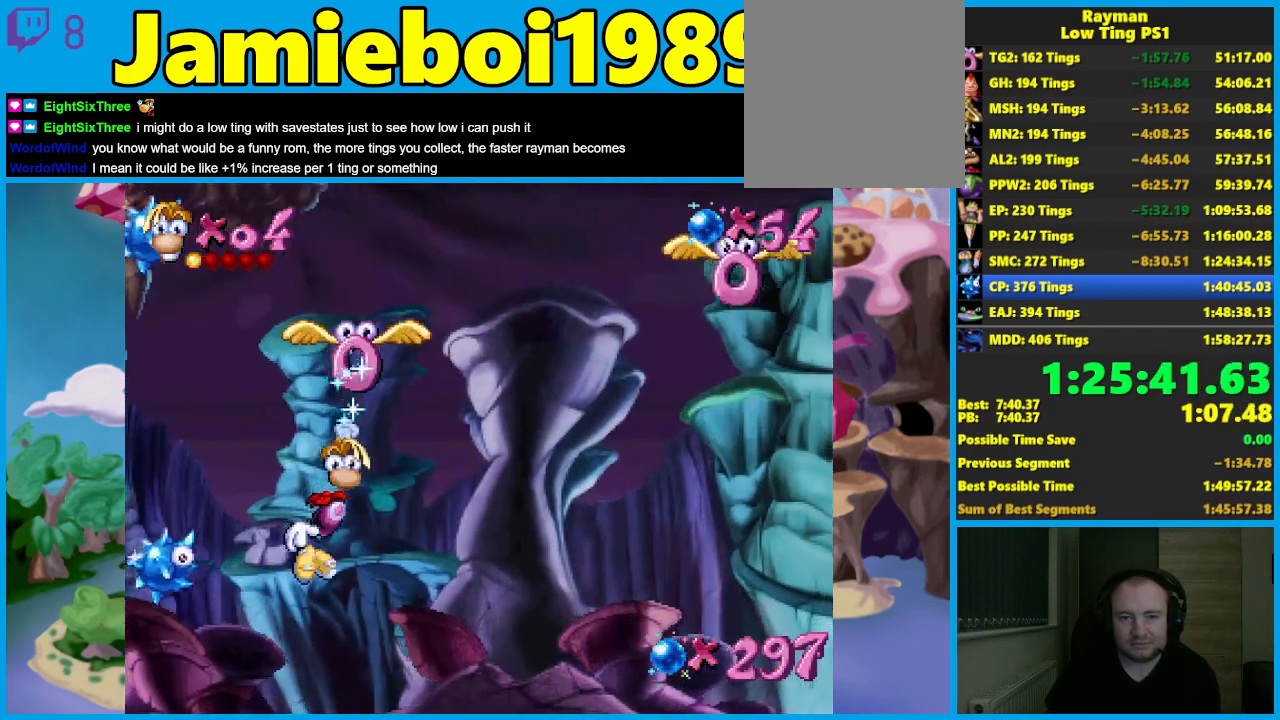
{"buttons": ["A"], "left_stick": "right", "button_events": [[383, "A", "down"]]}
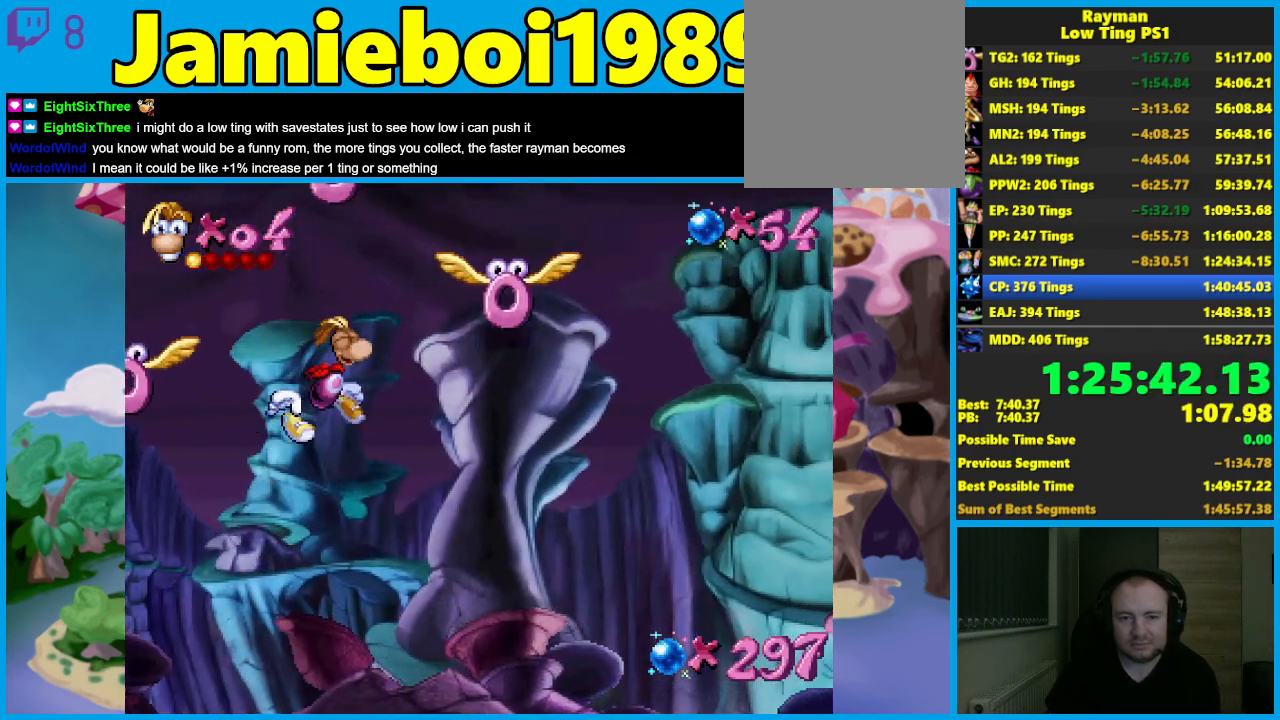
{"buttons": [], "left_stick": "right", "button_events": [[133, "A", "up"]]}
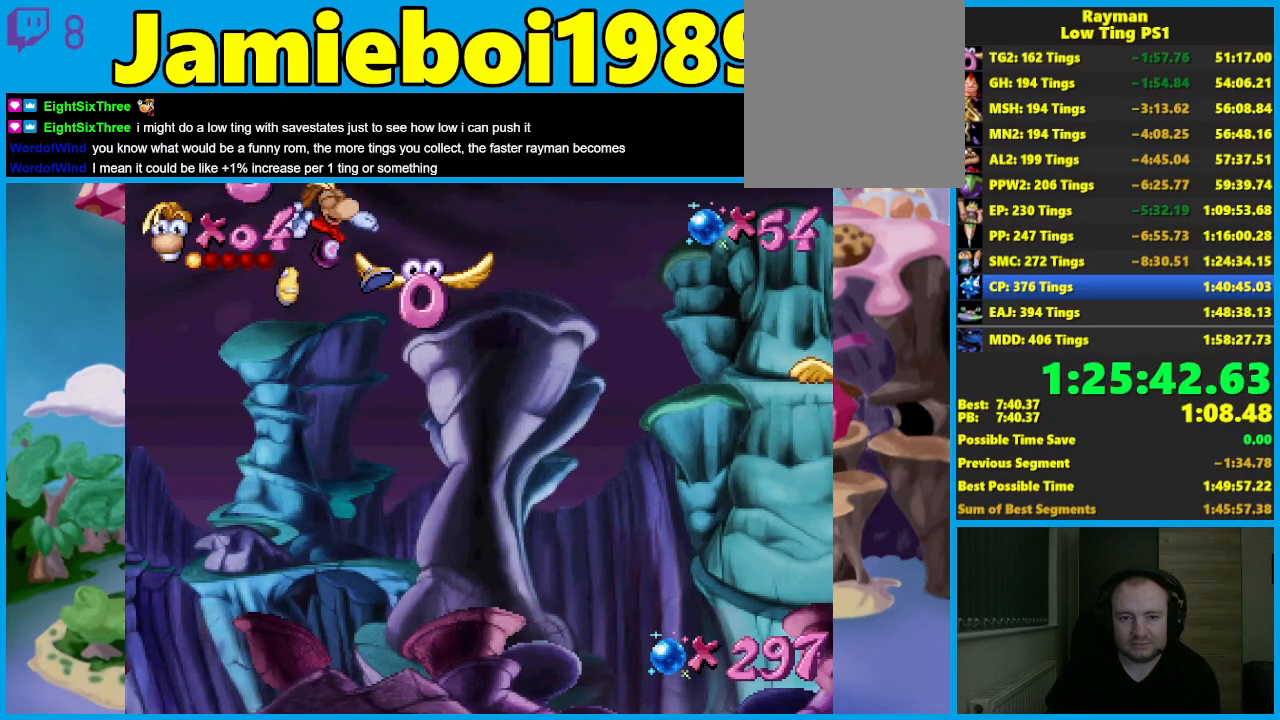
{"buttons": [], "left_stick": "right", "button_events": [[67, "X", "down"], [167, "X", "up"]]}
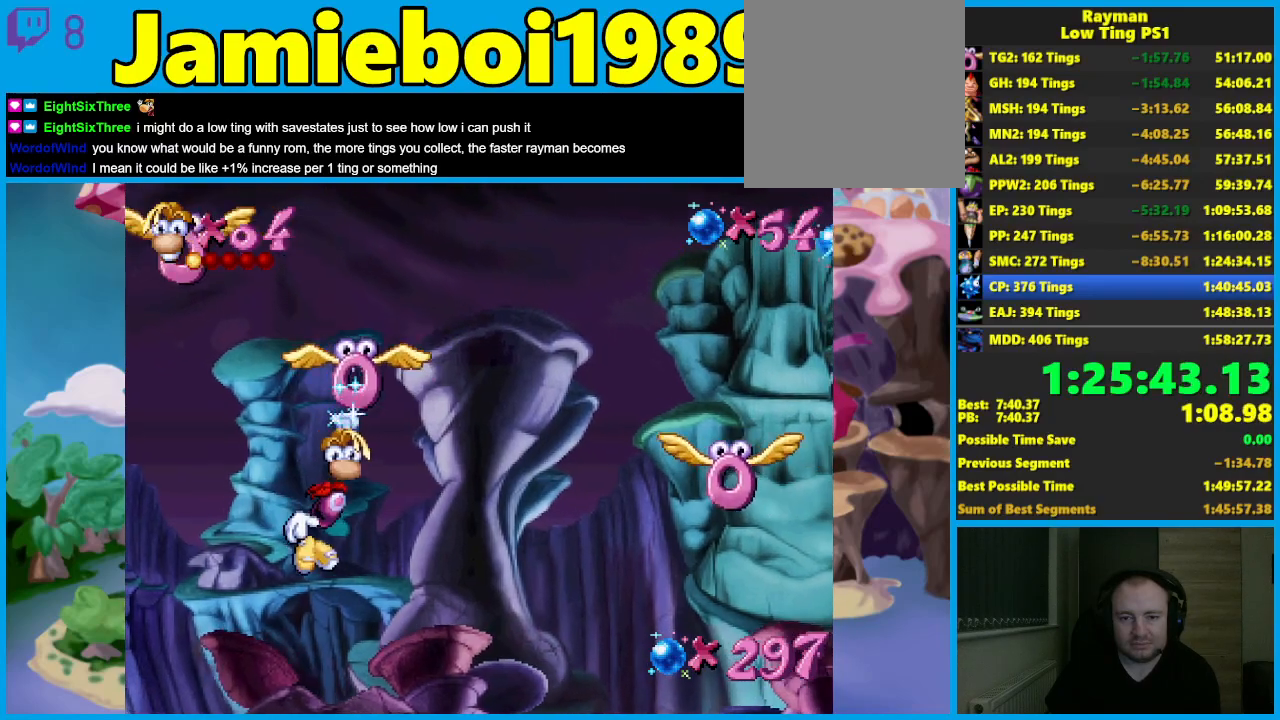
{"buttons": ["A"], "left_stick": "right", "button_events": [[367, "A", "down"]]}
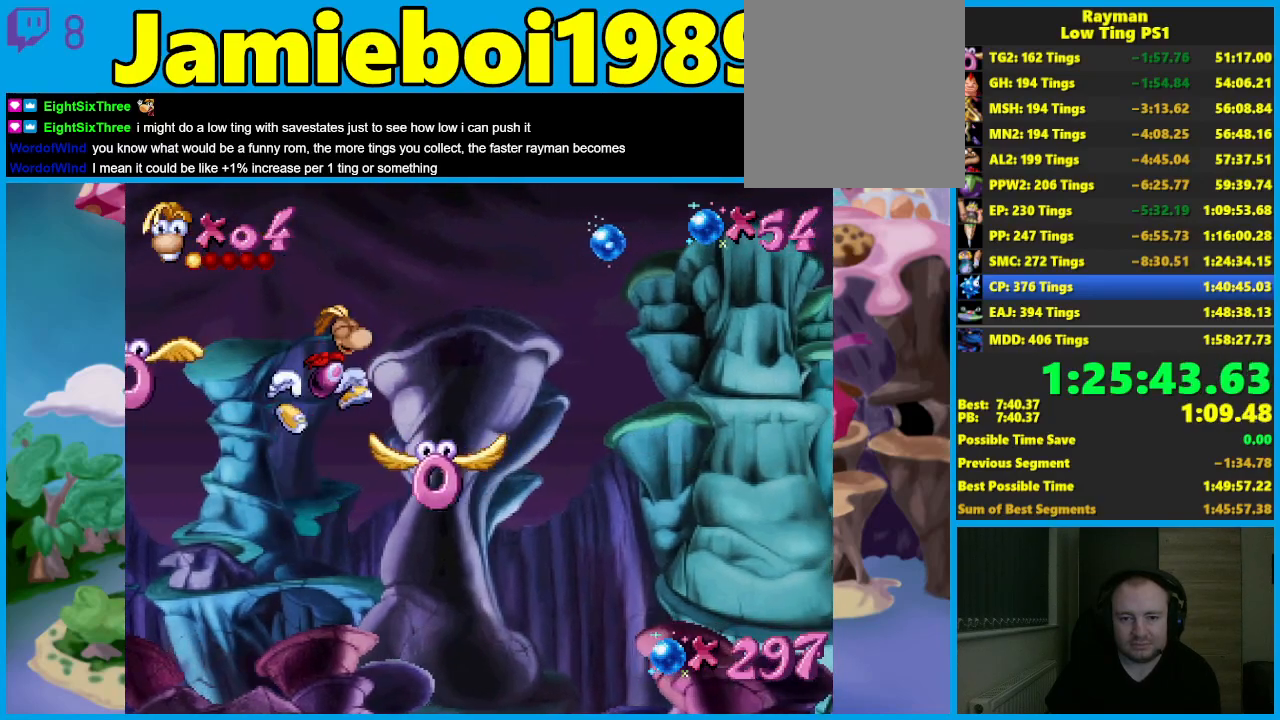
{"buttons": [], "left_stick": "center", "button_events": [[167, "A", "up"]]}